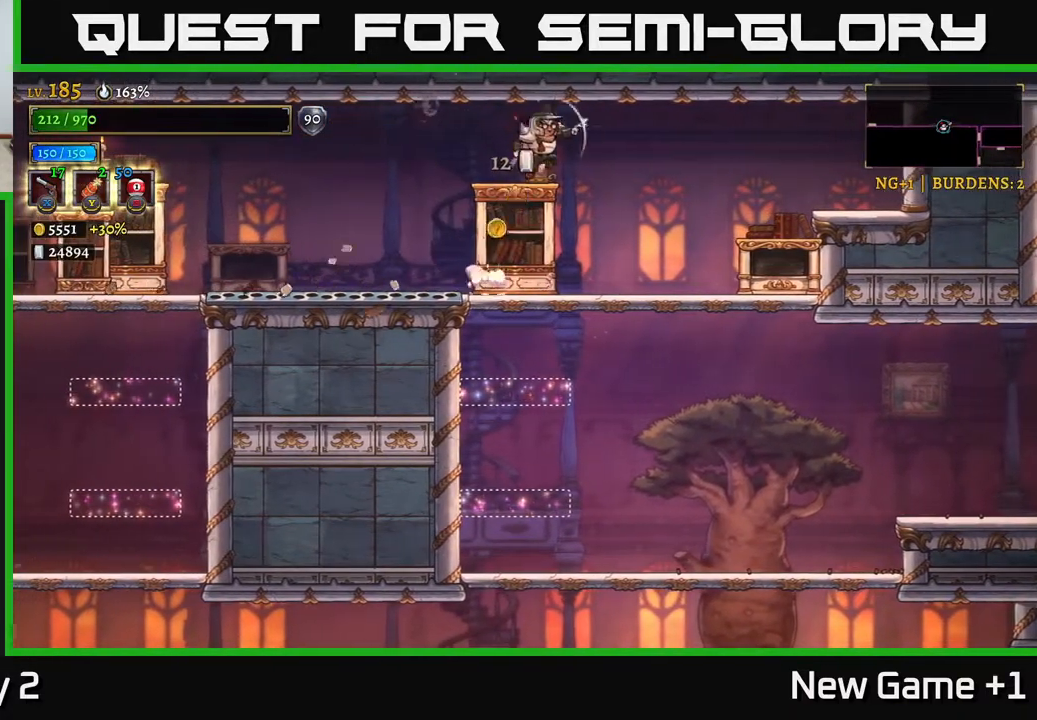
Gameplay with a controller (Xbox layout); each line is a JSON object with the inputs held at the frame after it. "events" lists button and stick changes between this image and that frame as [ms after this image, input, new state], when the widget could be followed in between.
{"buttons": [], "left_stick": "down-left", "right_stick": "center", "events": [[50, "A", "up"], [100, "left_stick", "center"], [233, "left_stick", "up"], [367, "X", "down"], [433, "X", "up"], [467, "left_stick", "down-left"]]}
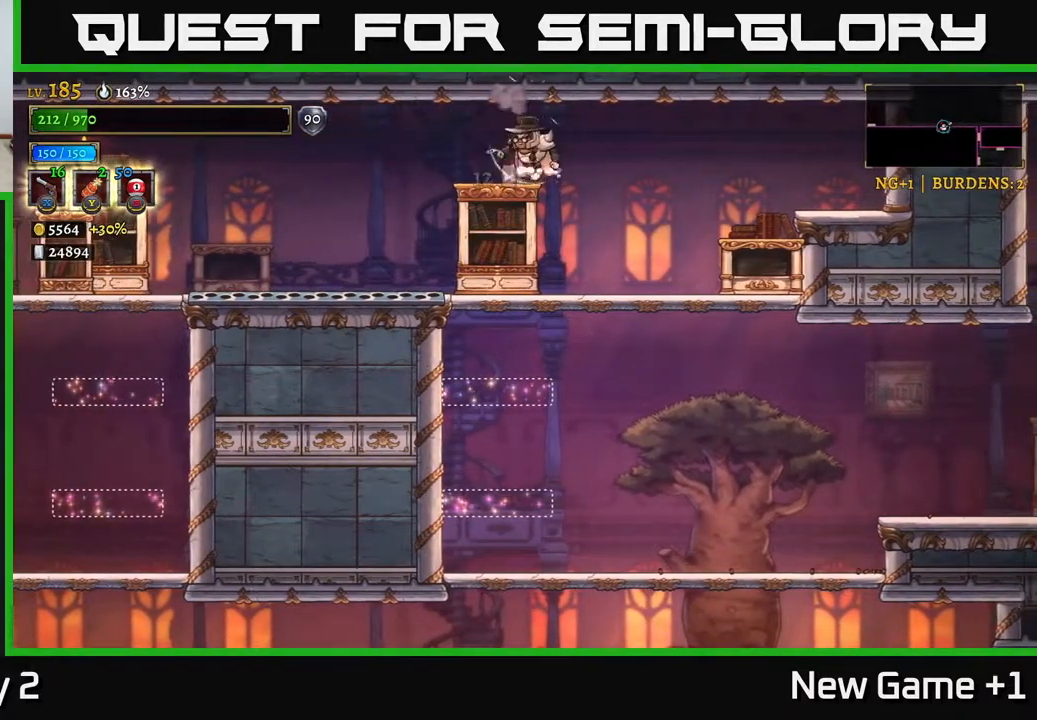
{"buttons": [], "left_stick": "left", "right_stick": "center", "events": [[67, "X", "down"], [167, "X", "up"], [183, "left_stick", "left"]]}
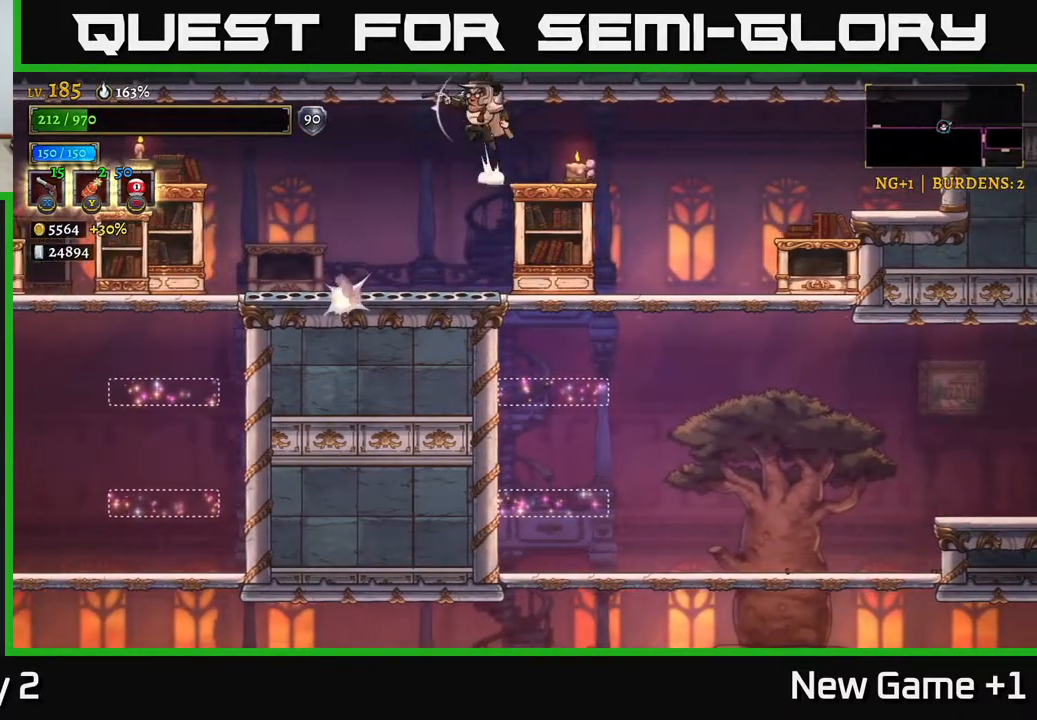
{"buttons": ["A"], "left_stick": "left", "right_stick": "center", "events": [[17, "A", "down"], [167, "A", "up"], [417, "A", "down"]]}
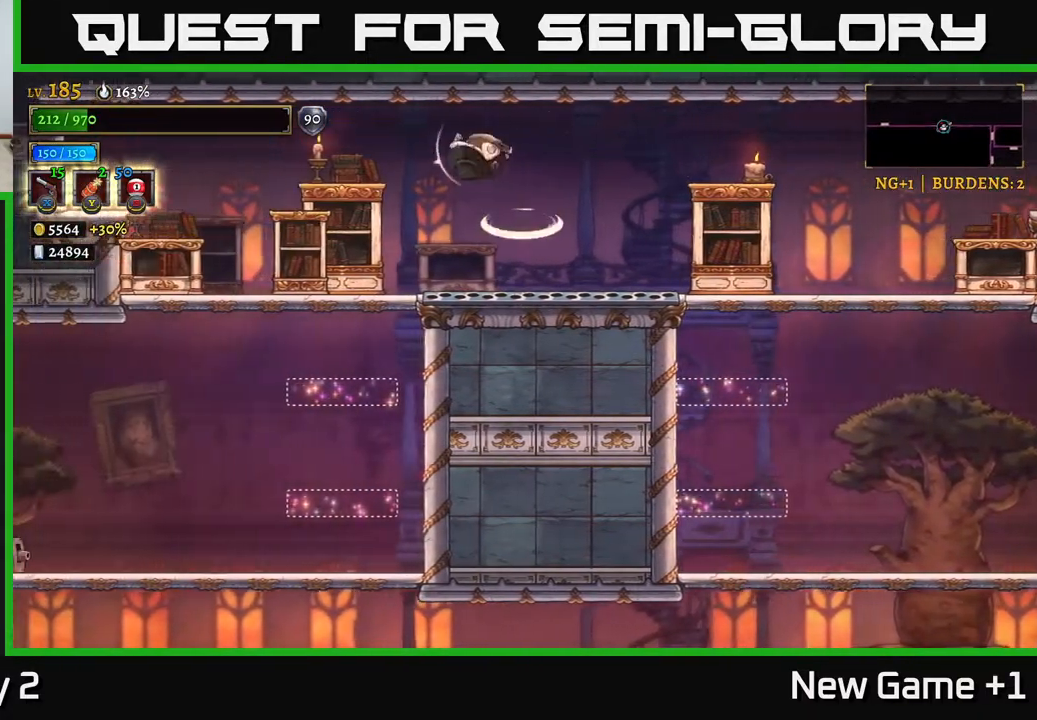
{"buttons": [], "left_stick": "left", "right_stick": "center", "events": [[100, "A", "up"], [167, "X", "down"], [283, "X", "up"], [400, "X", "down"], [483, "X", "up"]]}
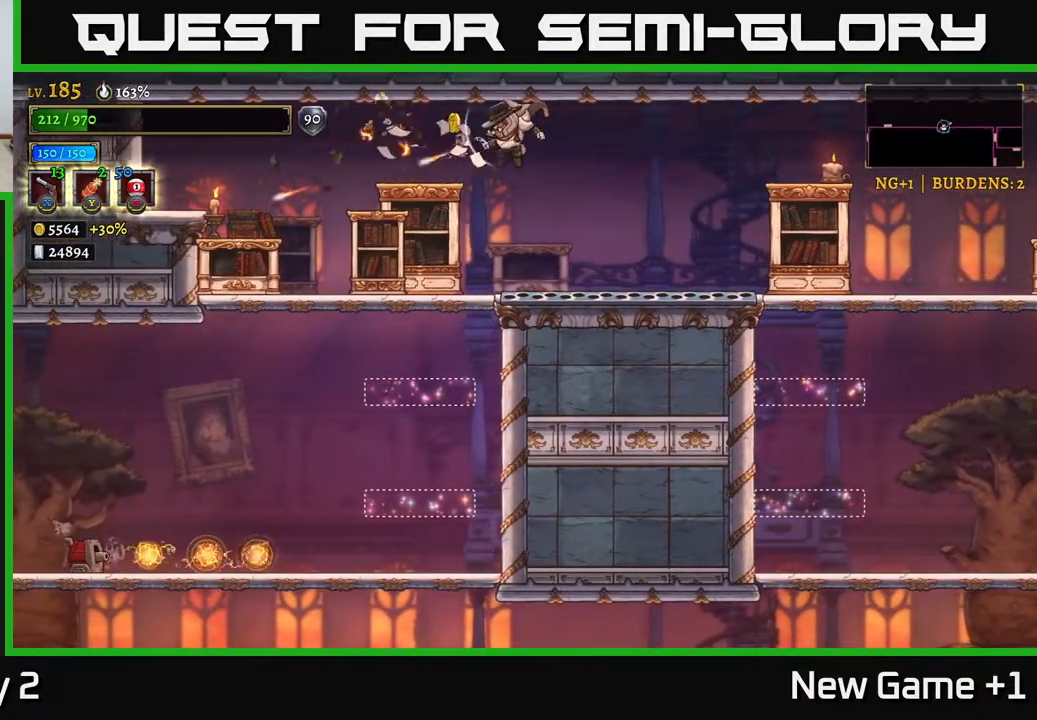
{"buttons": [], "left_stick": "left", "right_stick": "center", "events": []}
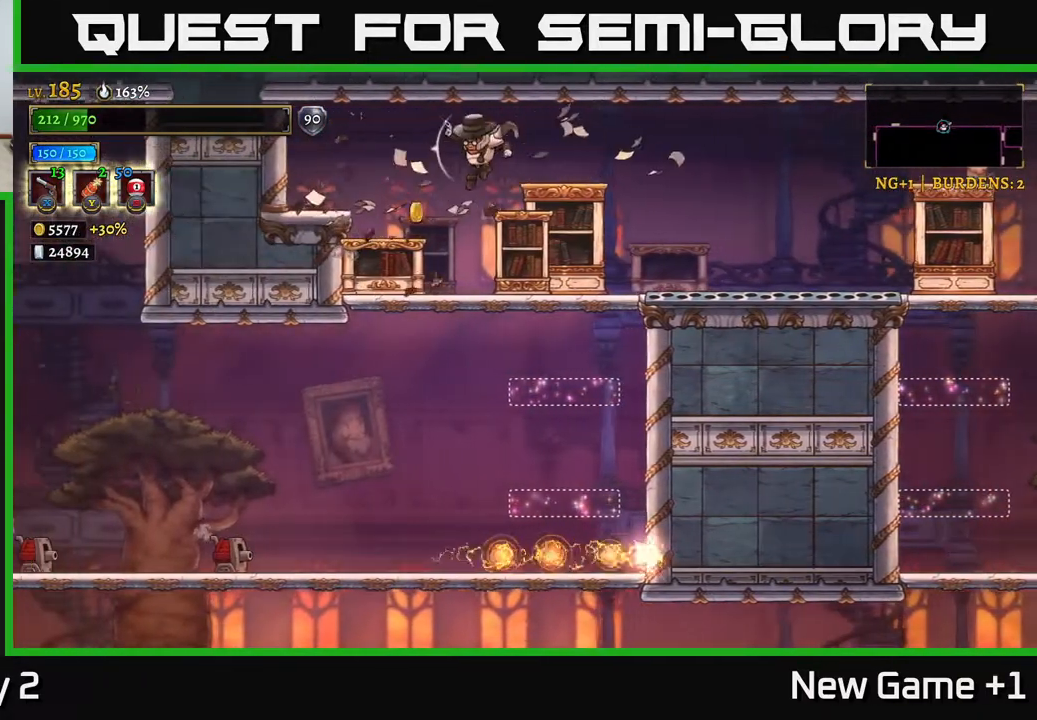
{"buttons": [], "left_stick": "down", "right_stick": "center", "events": [[100, "R1", "down"], [233, "R1", "up"], [250, "left_stick", "down"], [317, "left_stick", "right"], [500, "left_stick", "down"]]}
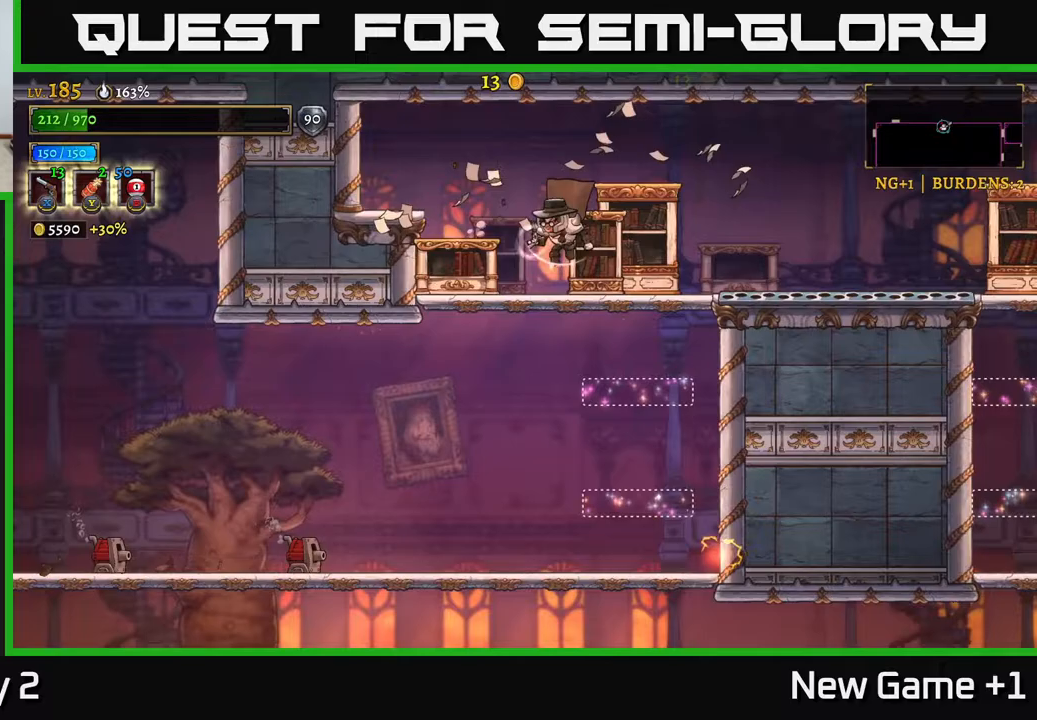
{"buttons": [], "left_stick": "down-left", "right_stick": "center", "events": [[267, "A", "down"], [283, "left_stick", "down-left"], [383, "A", "up"]]}
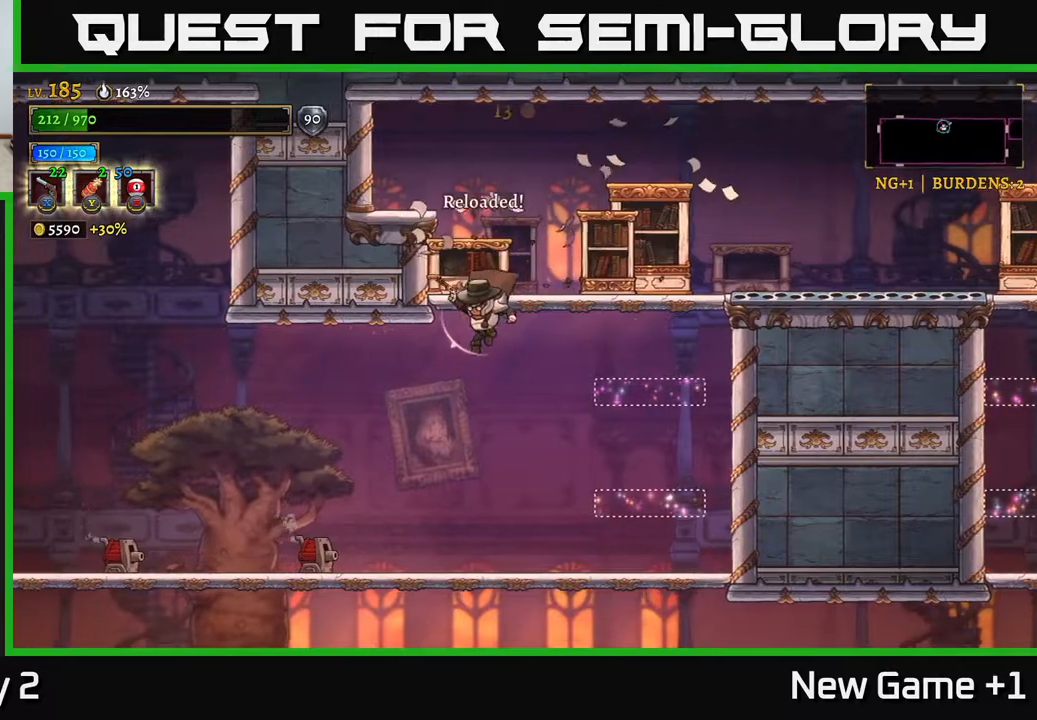
{"buttons": ["X"], "left_stick": "down-left", "right_stick": "center", "events": [[167, "X", "down"]]}
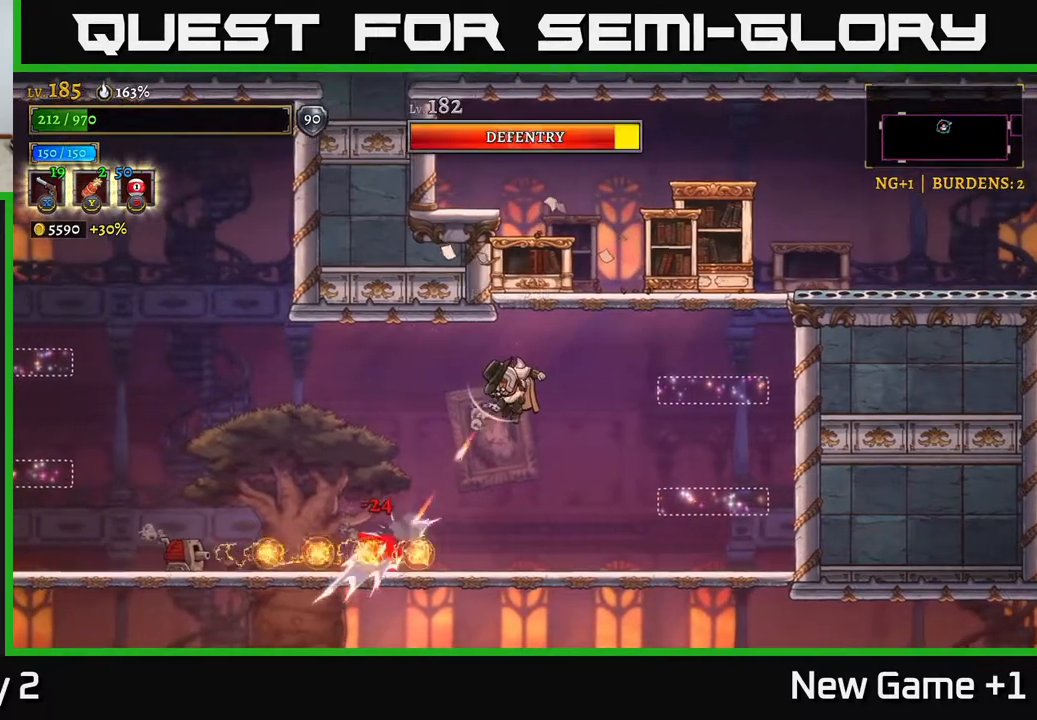
{"buttons": ["X"], "left_stick": "down-left", "right_stick": "center", "events": []}
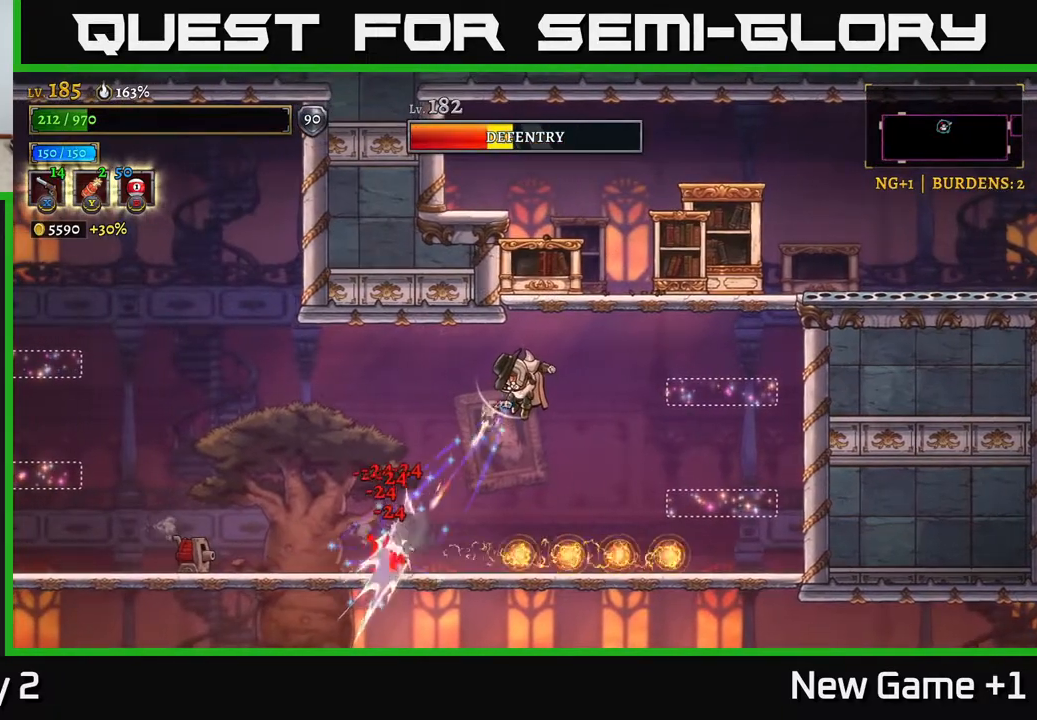
{"buttons": ["X"], "left_stick": "down-left", "right_stick": "center", "events": [[233, "X", "up"], [267, "left_stick", "left"], [483, "X", "down"], [483, "left_stick", "down-left"]]}
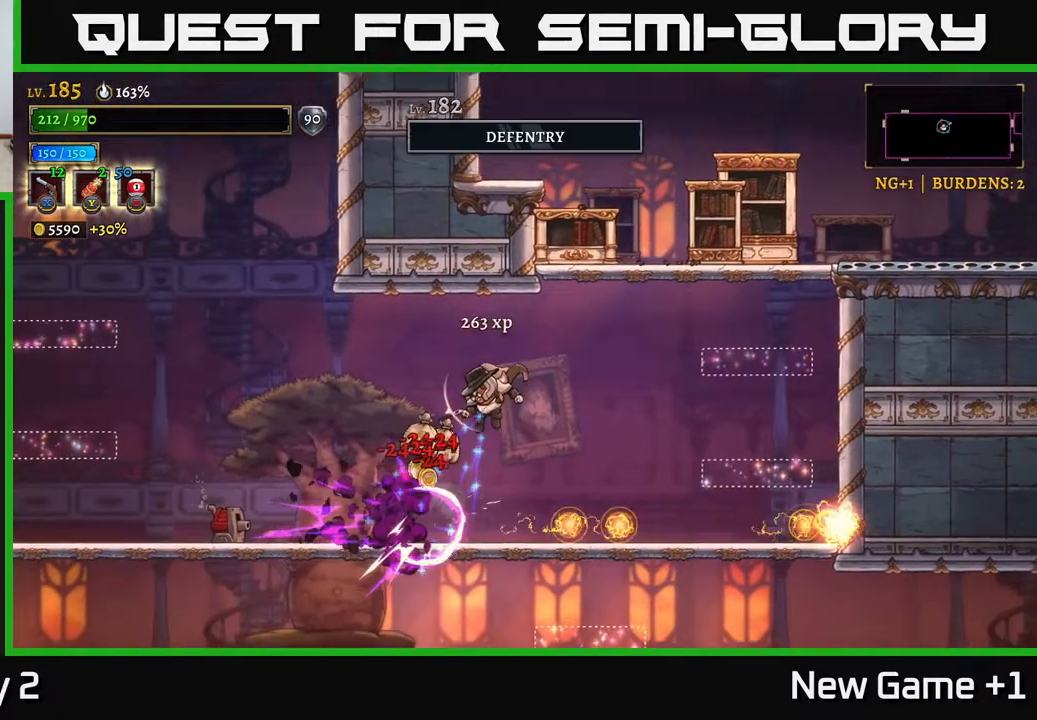
{"buttons": ["X"], "left_stick": "down-left", "right_stick": "center", "events": []}
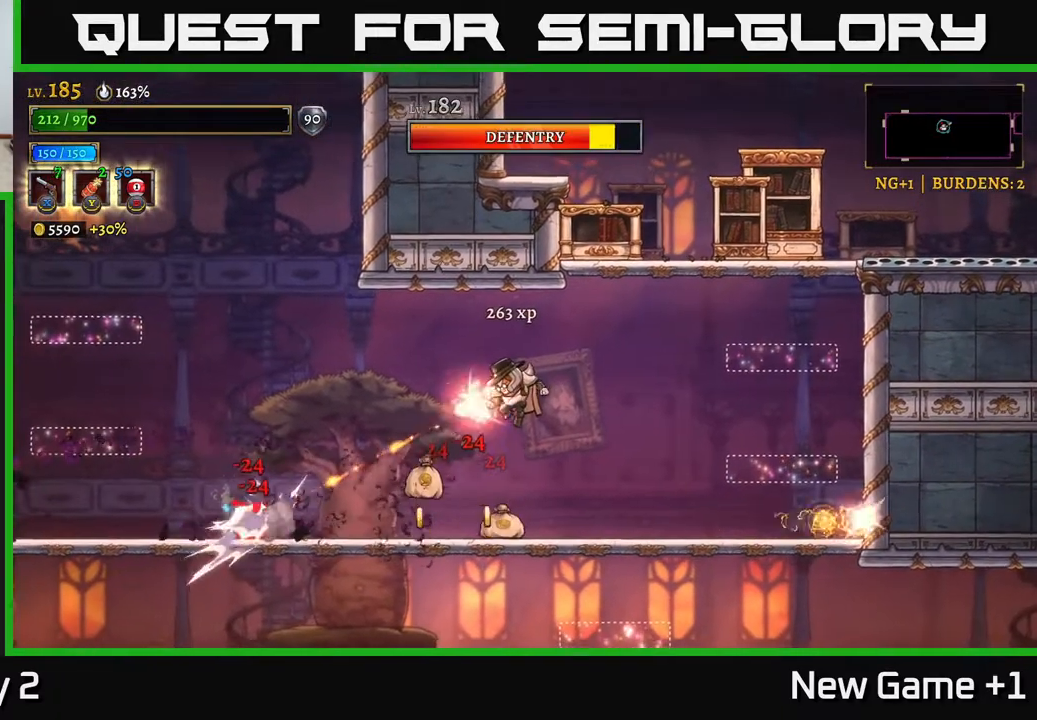
{"buttons": [], "left_stick": "down-left", "right_stick": "center", "events": [[500, "X", "up"]]}
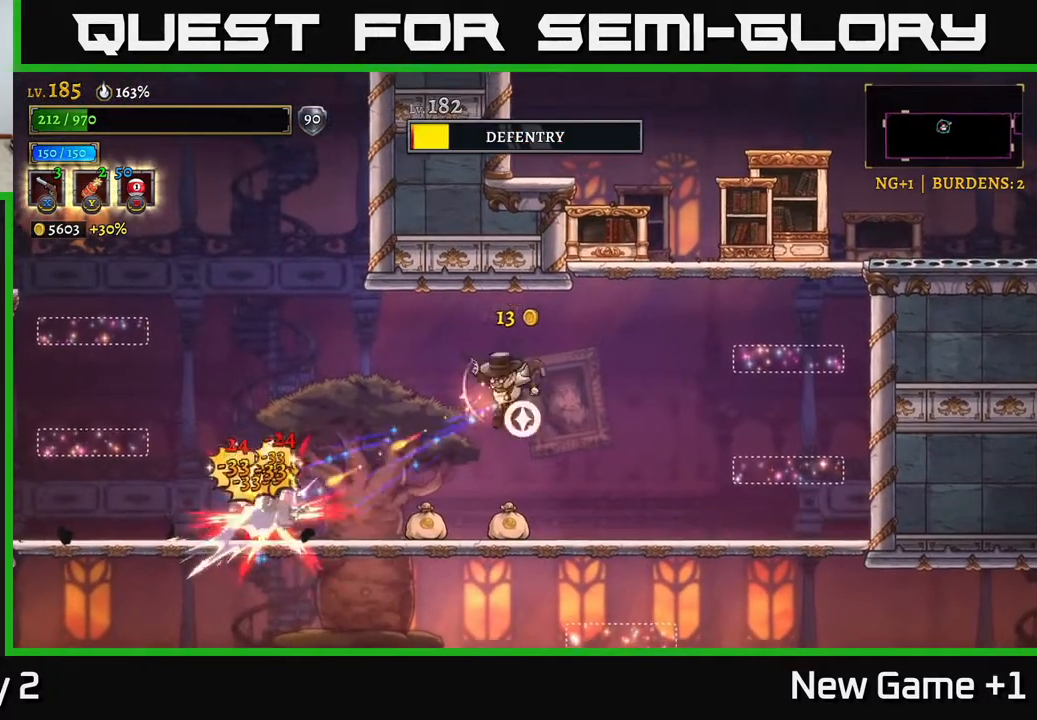
{"buttons": [], "left_stick": "left", "right_stick": "center", "events": [[67, "R1", "down"], [83, "left_stick", "right"], [183, "R1", "up"], [200, "left_stick", "down"], [283, "left_stick", "left"]]}
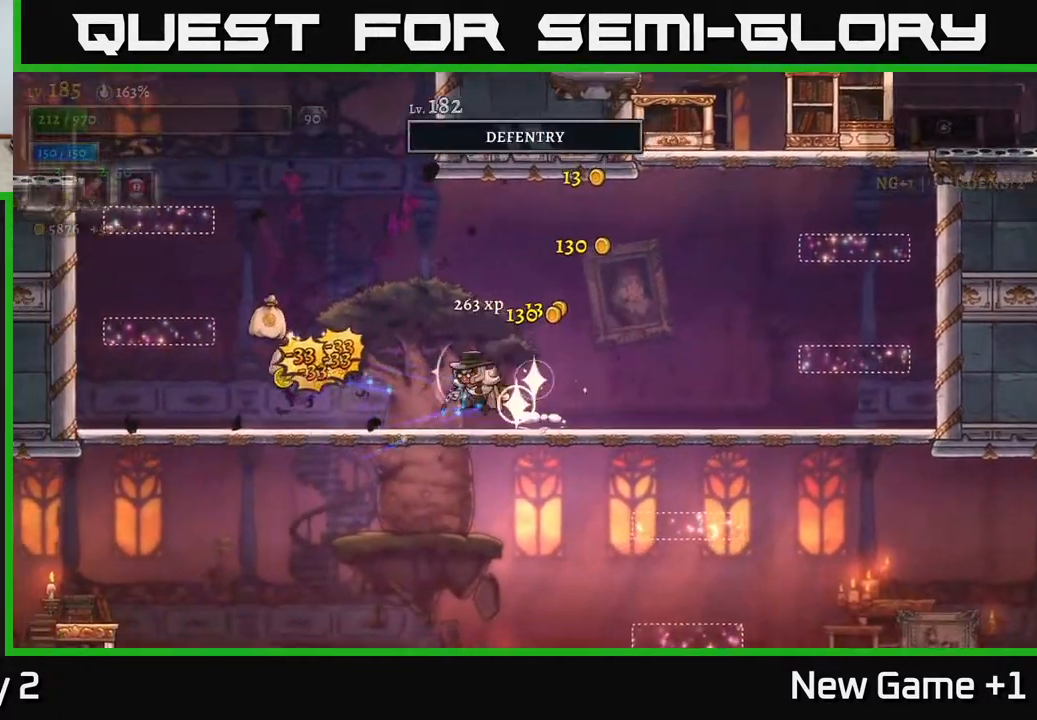
{"buttons": [], "left_stick": "left", "right_stick": "center", "events": [[33, "A", "down"], [183, "A", "up"]]}
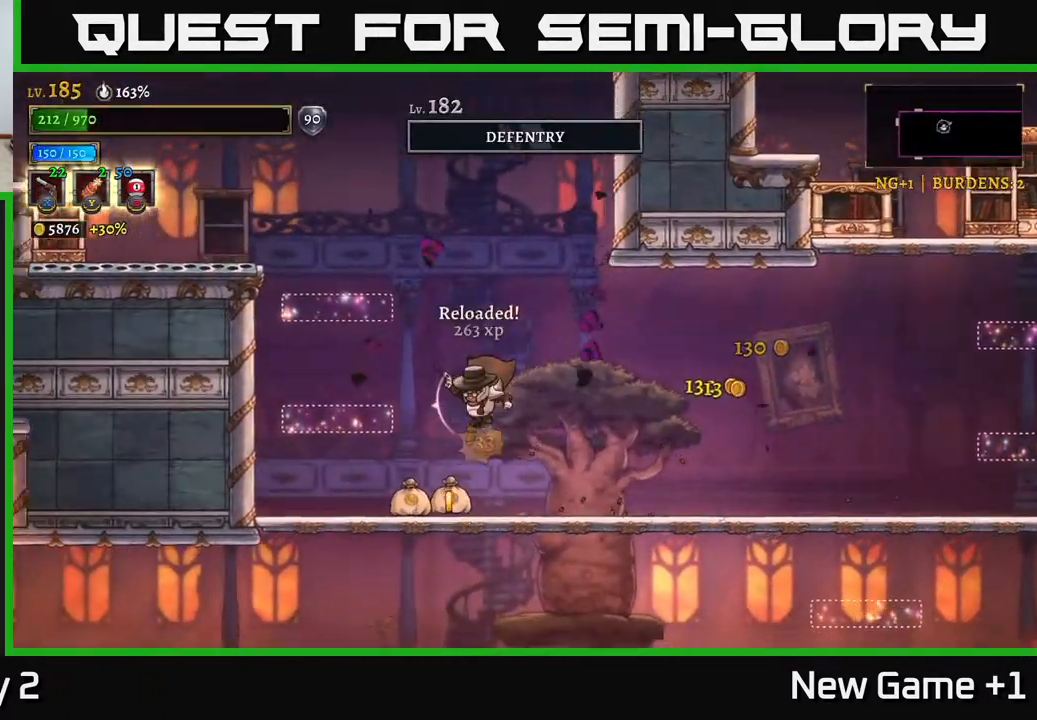
{"buttons": ["A"], "left_stick": "left", "right_stick": "center", "events": [[117, "left_stick", "center"], [250, "left_stick", "left"], [283, "A", "down"]]}
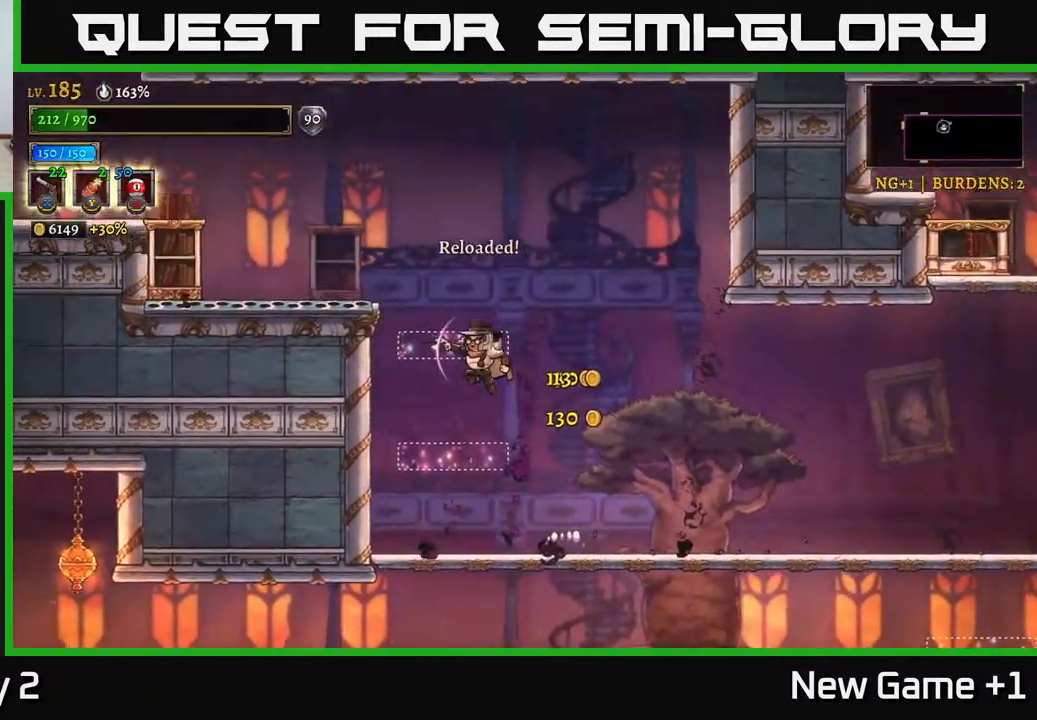
{"buttons": ["L2"], "left_stick": "left", "right_stick": "center", "events": [[50, "A", "up"], [100, "A", "down"], [467, "A", "up"], [500, "L2", "down"]]}
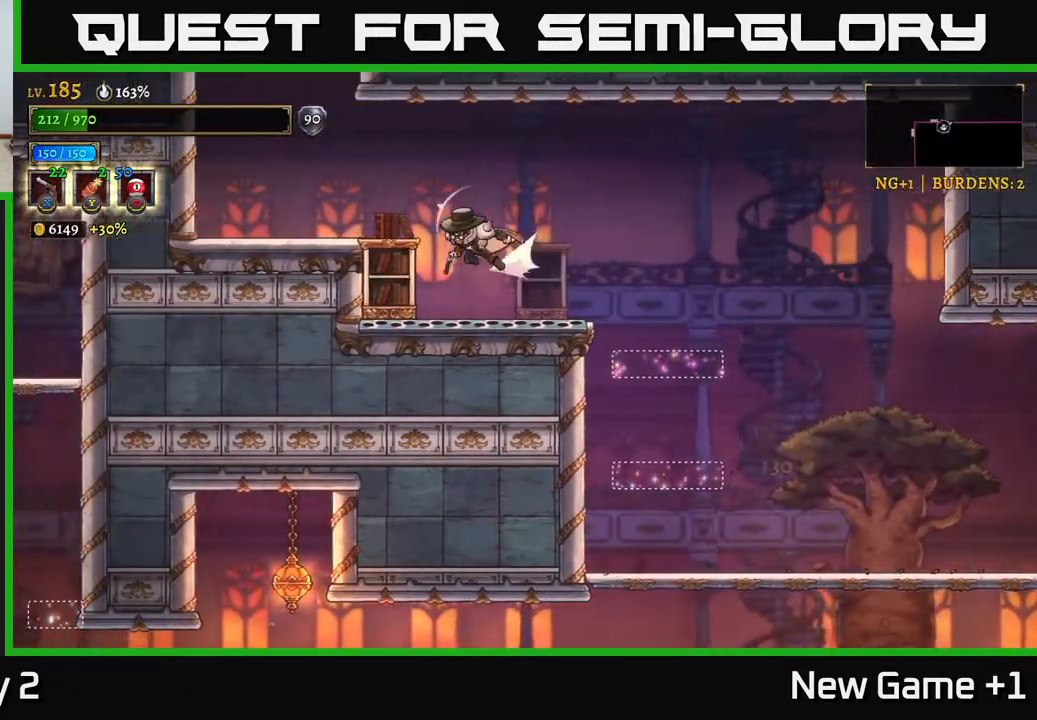
{"buttons": [], "left_stick": "up-left", "right_stick": "center", "events": [[33, "left_stick", "up-left"], [133, "L2", "up"], [283, "A", "down"], [433, "A", "up"]]}
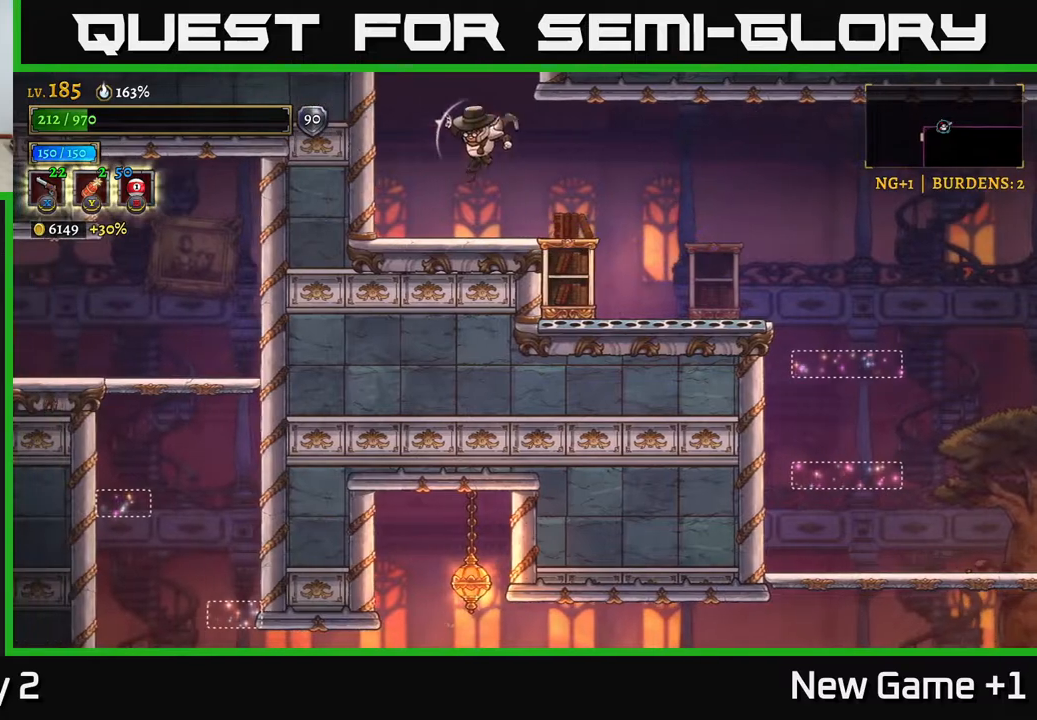
{"buttons": ["A"], "left_stick": "center", "right_stick": "center", "events": [[117, "left_stick", "center"], [333, "A", "down"]]}
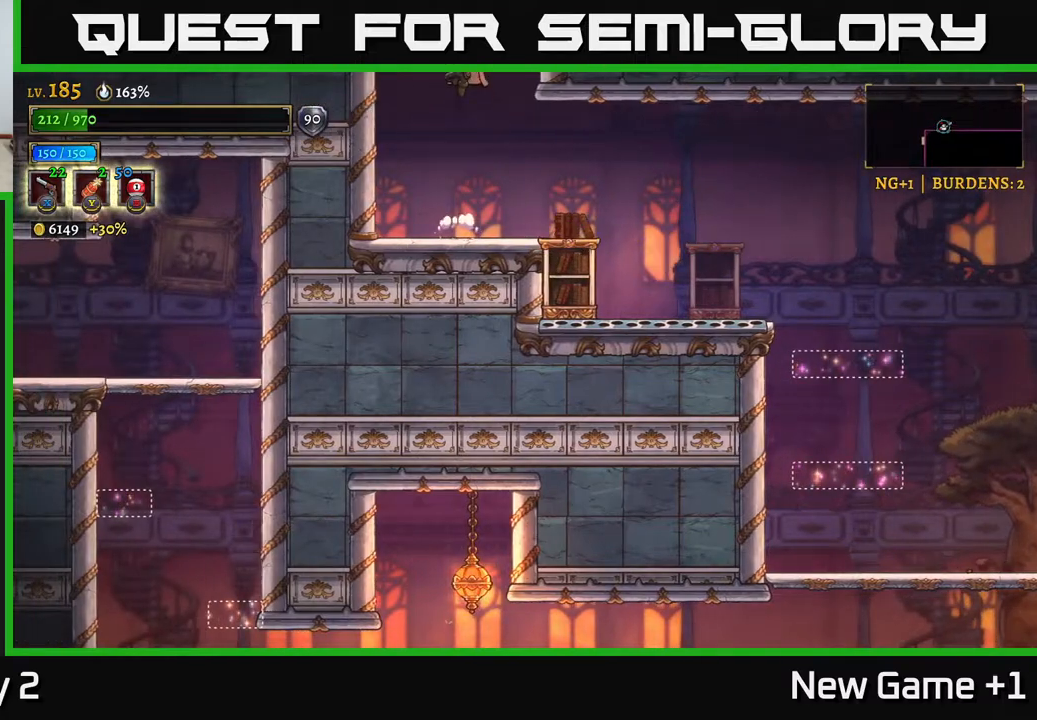
{"buttons": [], "left_stick": "center", "right_stick": "center", "events": [[267, "A", "up"]]}
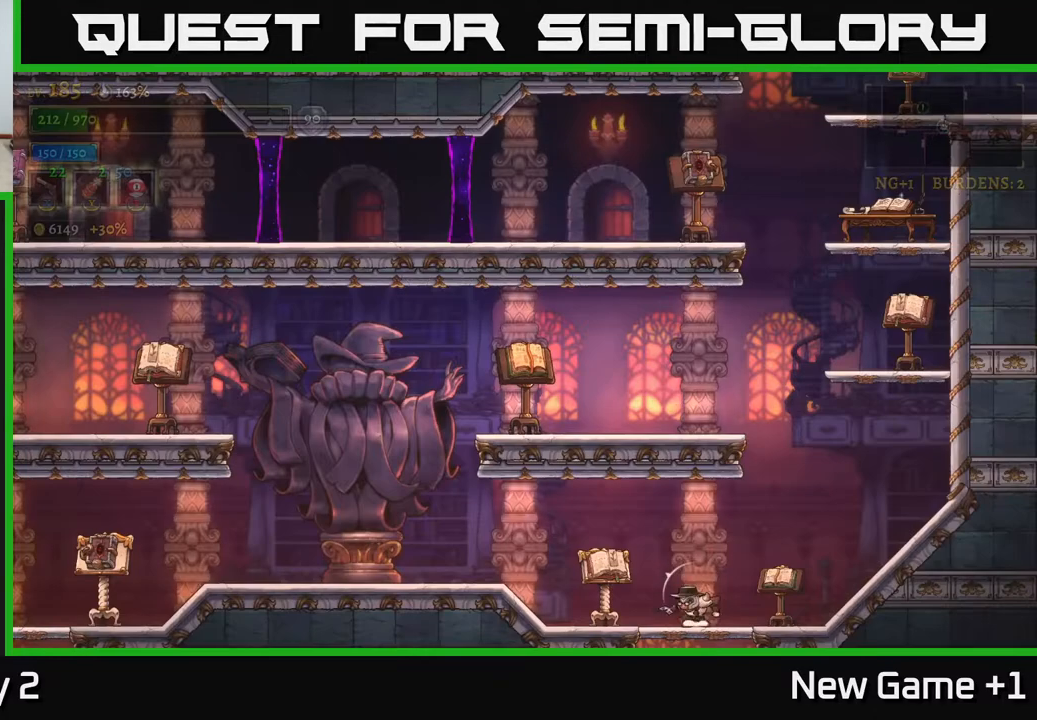
{"buttons": [], "left_stick": "right", "right_stick": "center", "events": [[233, "left_stick", "left"], [250, "X", "down"], [317, "X", "up"], [467, "left_stick", "right"]]}
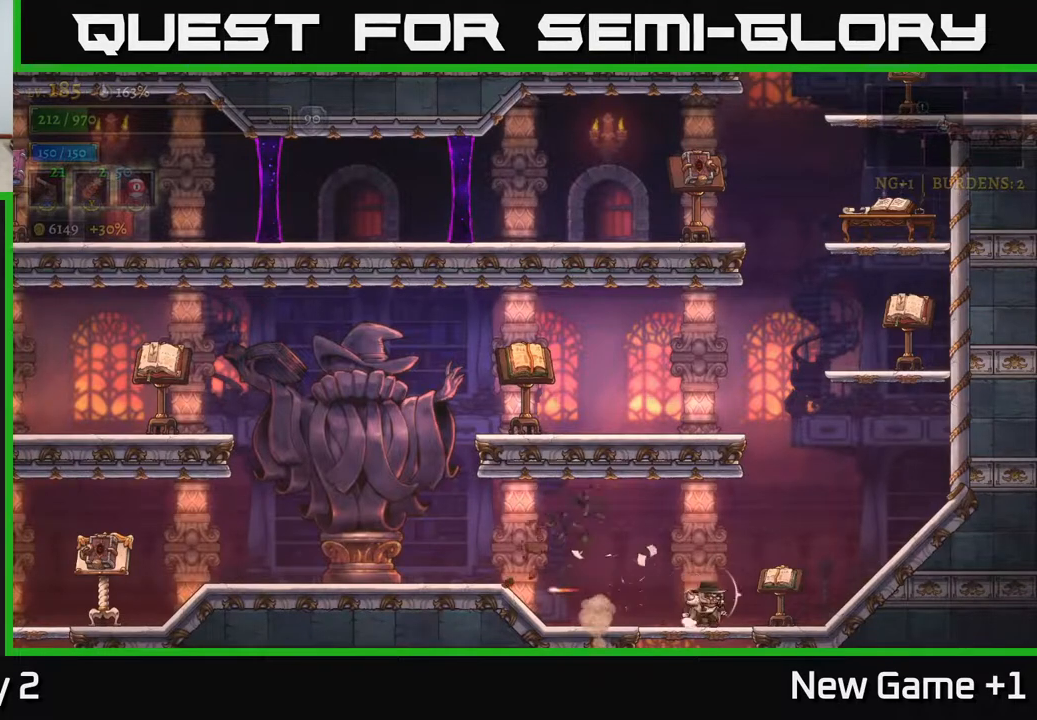
{"buttons": ["A"], "left_stick": "right", "right_stick": "center", "events": [[33, "X", "down"], [100, "X", "up"], [383, "A", "down"]]}
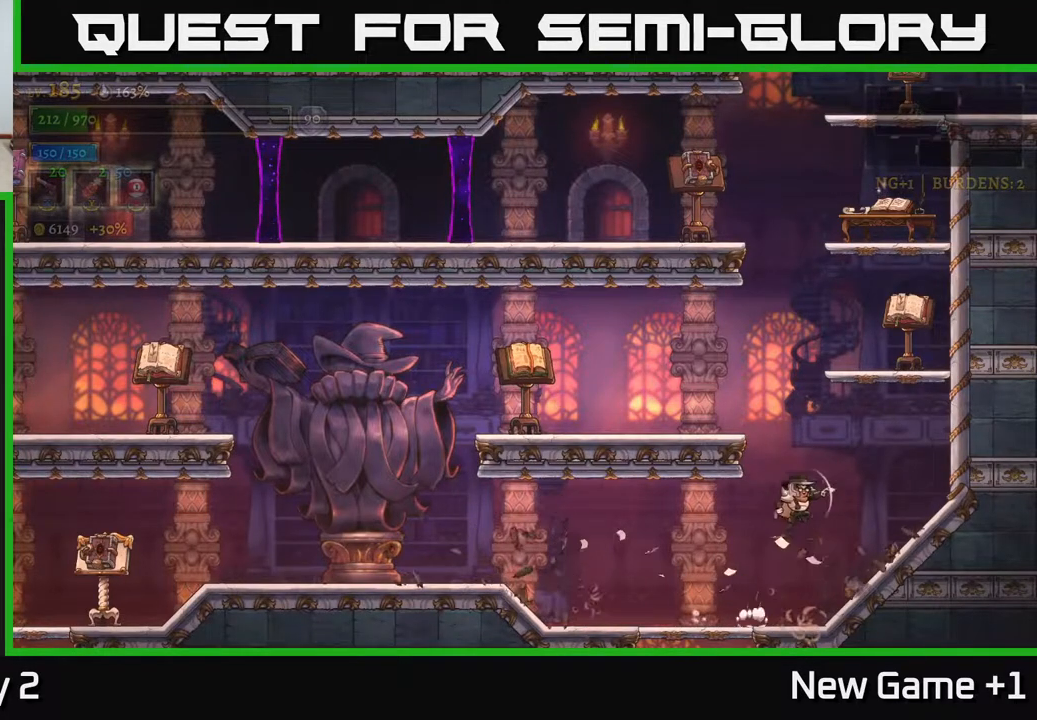
{"buttons": ["A"], "left_stick": "up-right", "right_stick": "center", "events": [[167, "A", "up"], [200, "left_stick", "up-right"], [233, "A", "down"]]}
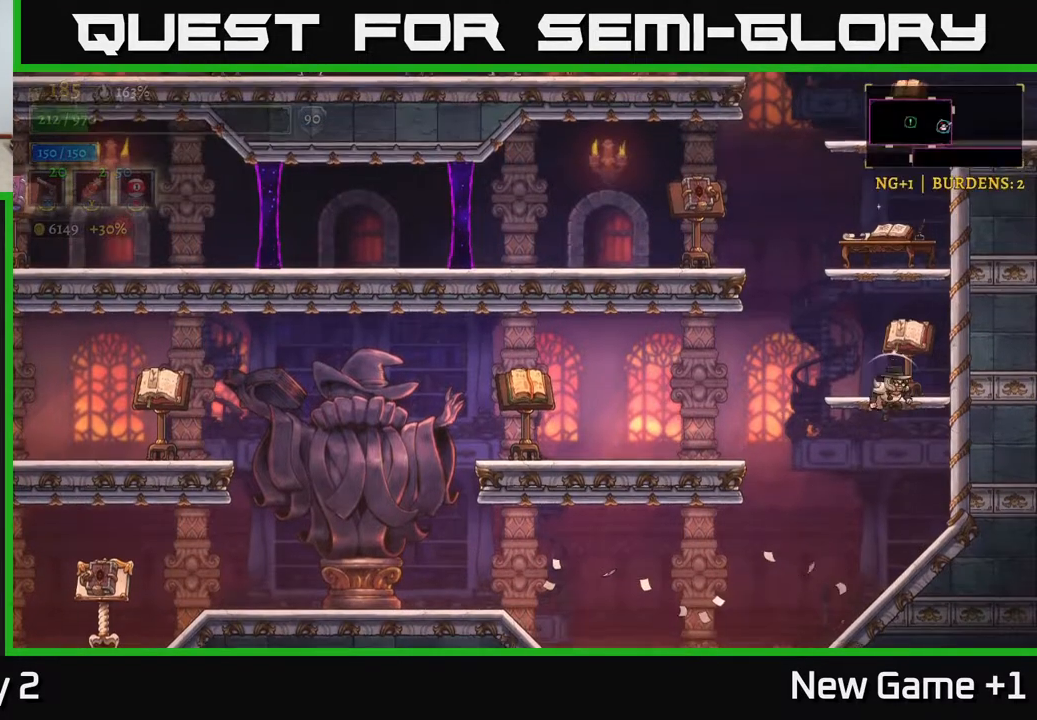
{"buttons": ["A"], "left_stick": "up", "right_stick": "center", "events": [[33, "X", "down"], [33, "left_stick", "up"], [117, "A", "up"], [150, "X", "up"], [383, "A", "down"]]}
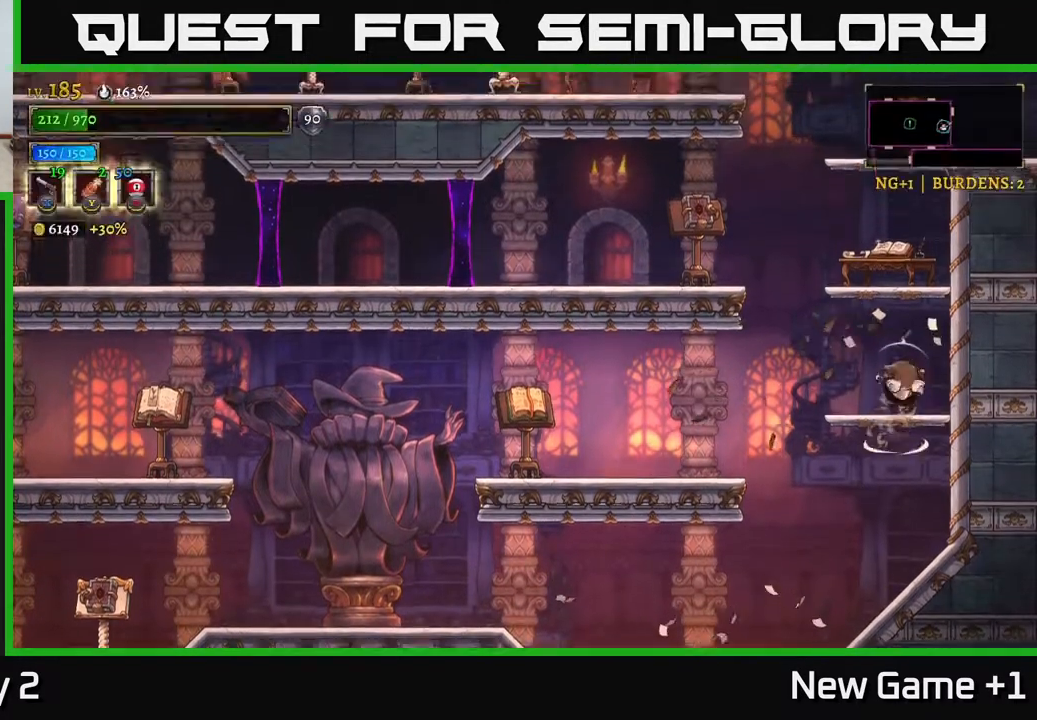
{"buttons": ["A"], "left_stick": "left", "right_stick": "center", "events": [[100, "A", "up"], [133, "left_stick", "right"], [217, "left_stick", "down"], [317, "left_stick", "left"], [433, "A", "down"]]}
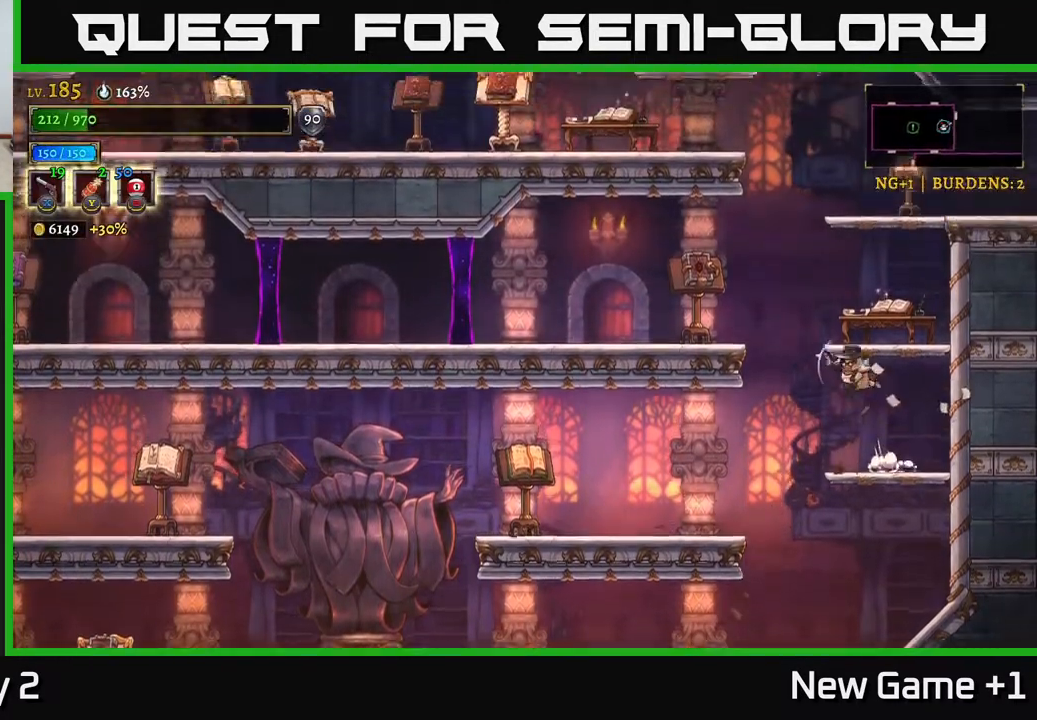
{"buttons": [], "left_stick": "left", "right_stick": "center", "events": [[183, "L2", "down"], [200, "A", "up"], [333, "L2", "up"]]}
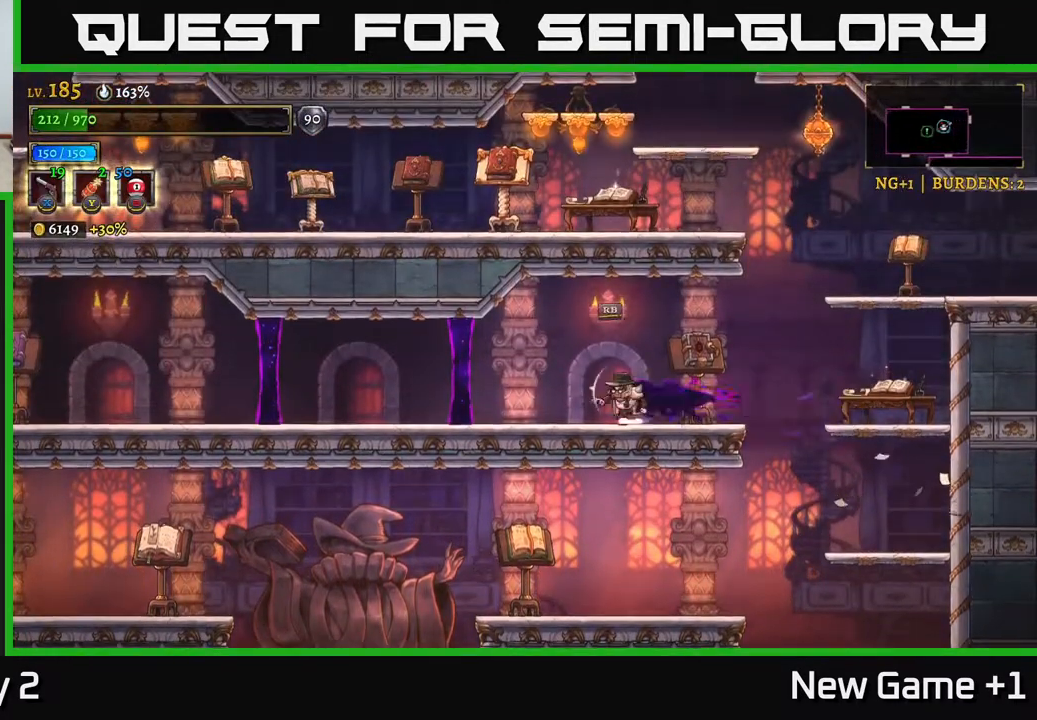
{"buttons": [], "left_stick": "center", "right_stick": "center", "events": [[117, "left_stick", "center"], [133, "R1", "down"], [233, "R1", "up"]]}
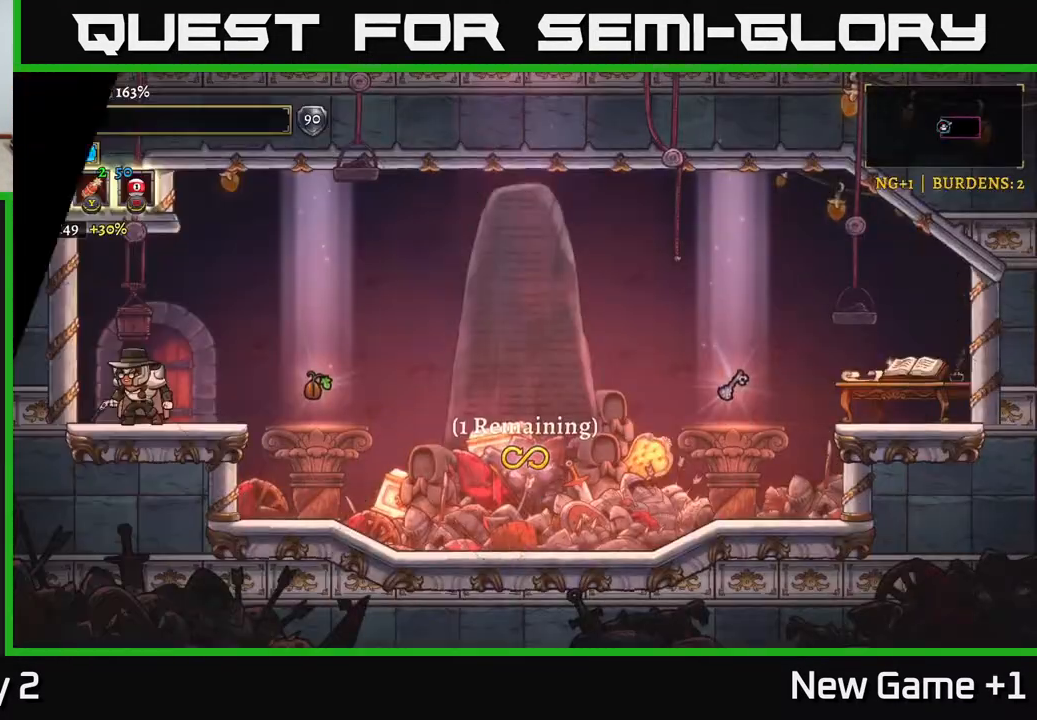
{"buttons": [], "left_stick": "right", "right_stick": "center", "events": [[483, "left_stick", "right"]]}
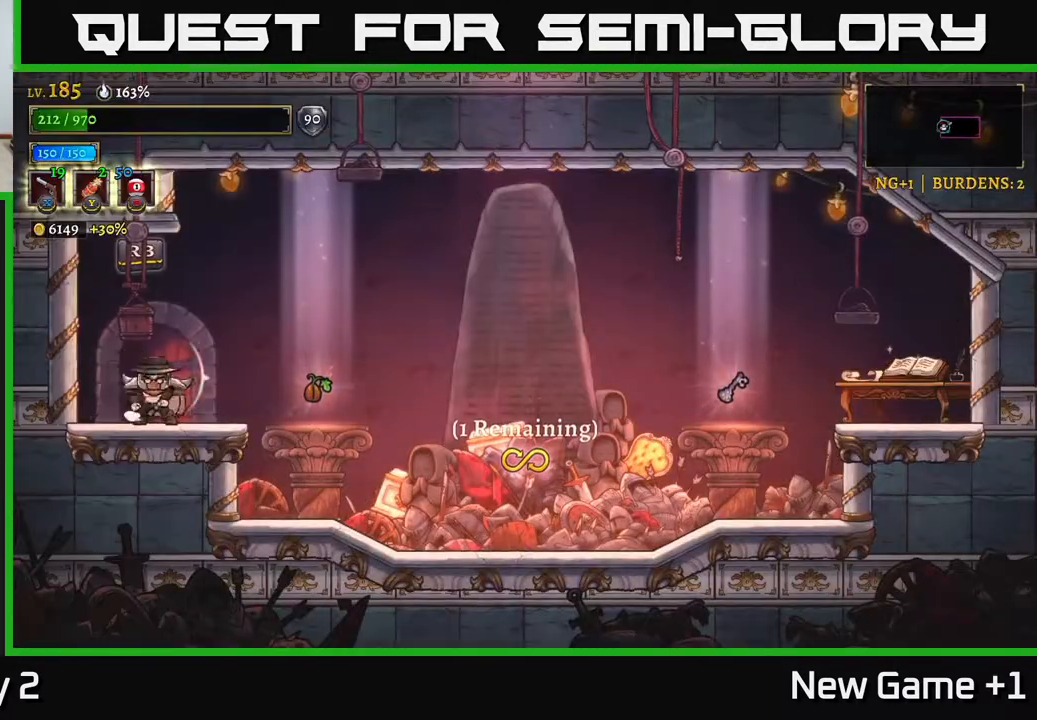
{"buttons": [], "left_stick": "center", "right_stick": "center", "events": [[417, "left_stick", "center"]]}
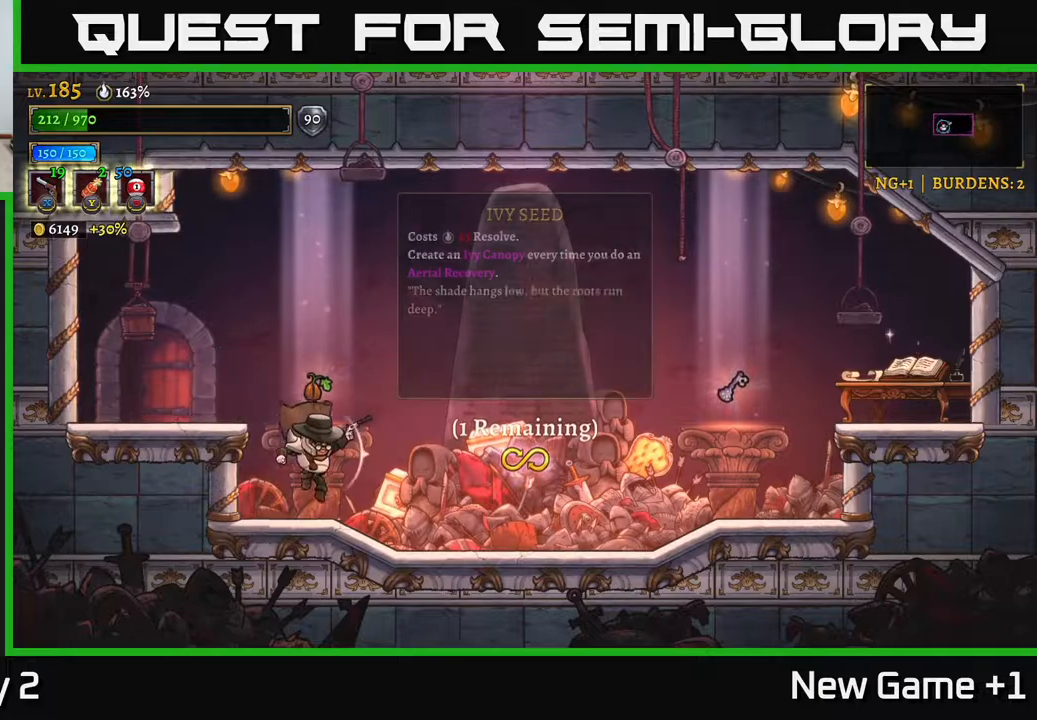
{"buttons": [], "left_stick": "center", "right_stick": "center", "events": []}
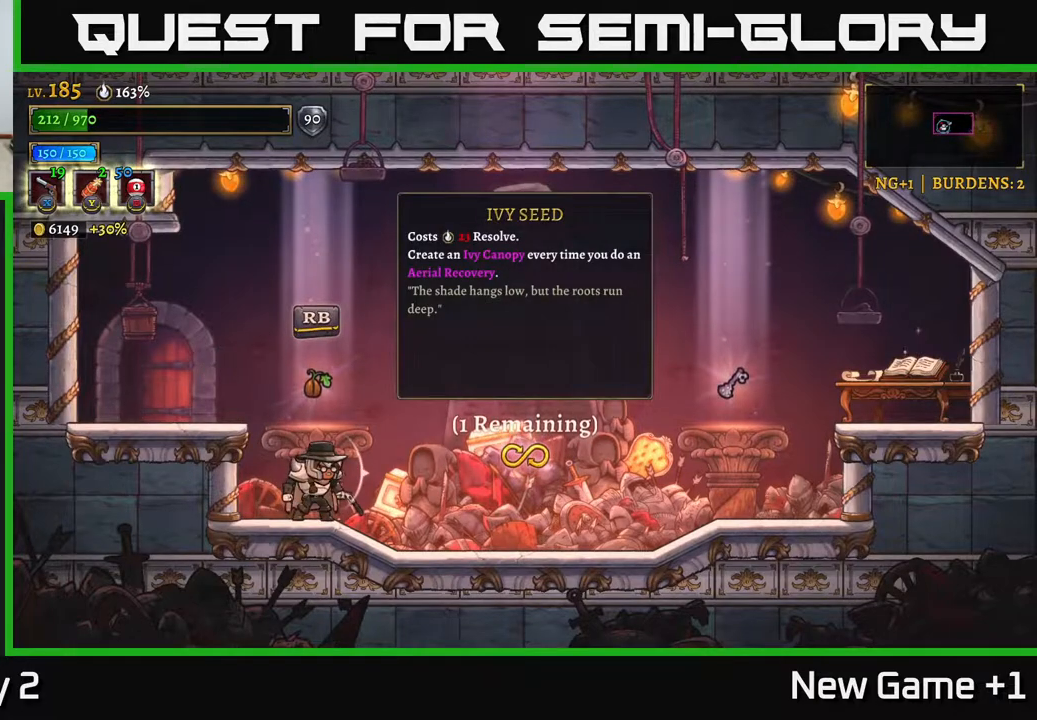
{"buttons": [], "left_stick": "center", "right_stick": "center", "events": []}